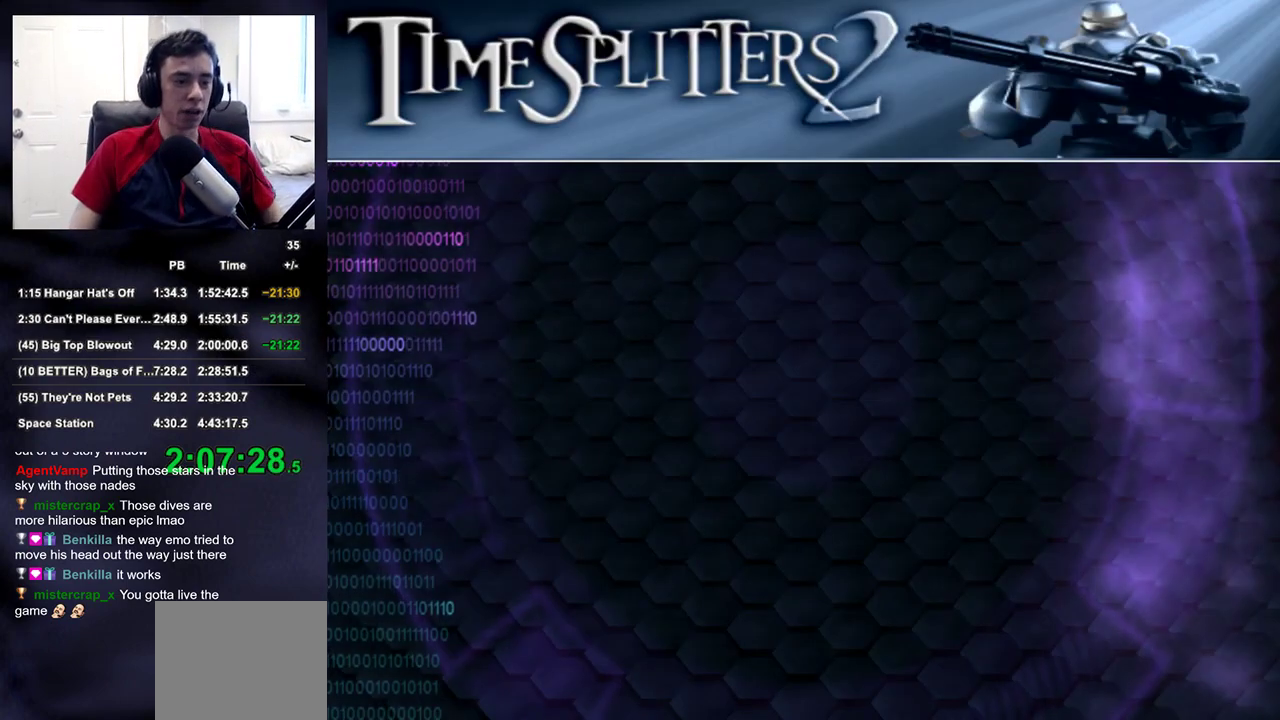
Gameplay with a controller (PlayStation layout); each line is a JSON object with the inputs held at the frame after it. "events" lists button and stick changes between this image and that frame as [ms after this image, input, new state], when the widget could be followed in between.
{"buttons": ["CROSS"], "left_stick": "center", "right_stick": "center", "events": [[133, "CROSS", "down"], [200, "CROSS", "up"], [267, "CROSS", "down"], [433, "CROSS", "up"], [483, "CROSS", "down"]]}
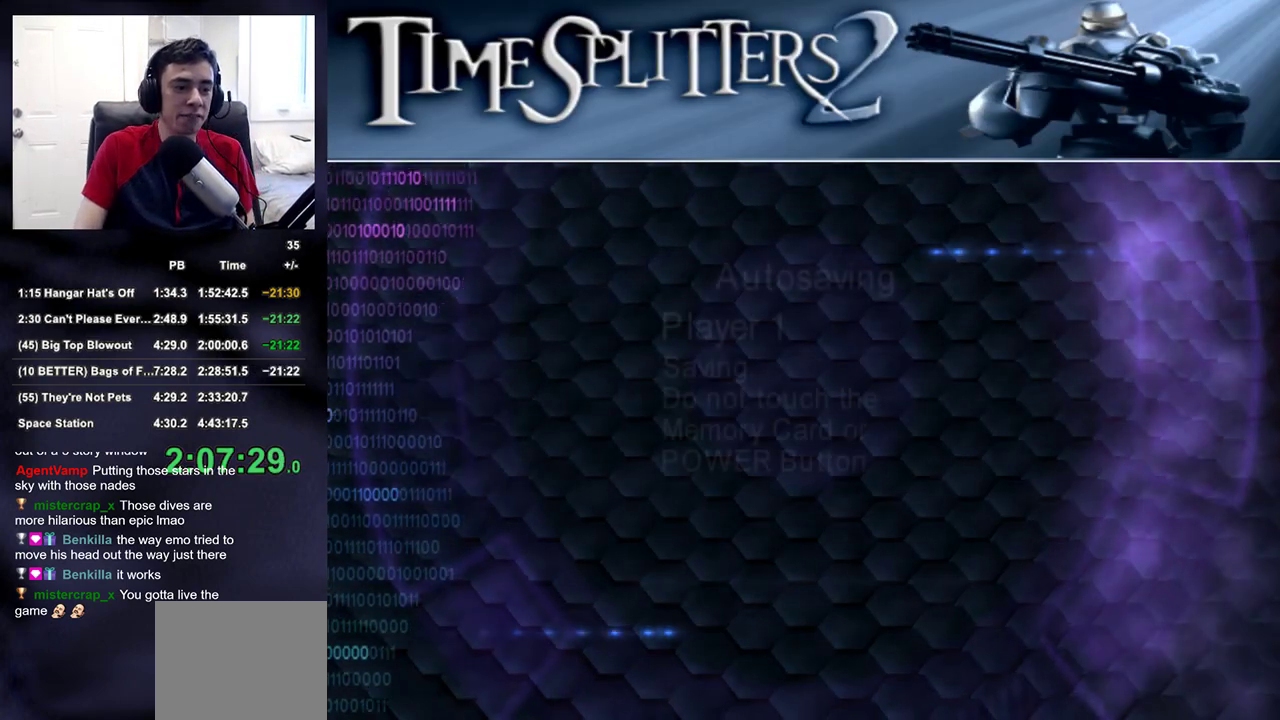
{"buttons": ["CROSS"], "left_stick": "center", "right_stick": "center", "events": [[50, "CROSS", "up"], [100, "CROSS", "down"], [167, "CROSS", "up"], [467, "CROSS", "down"]]}
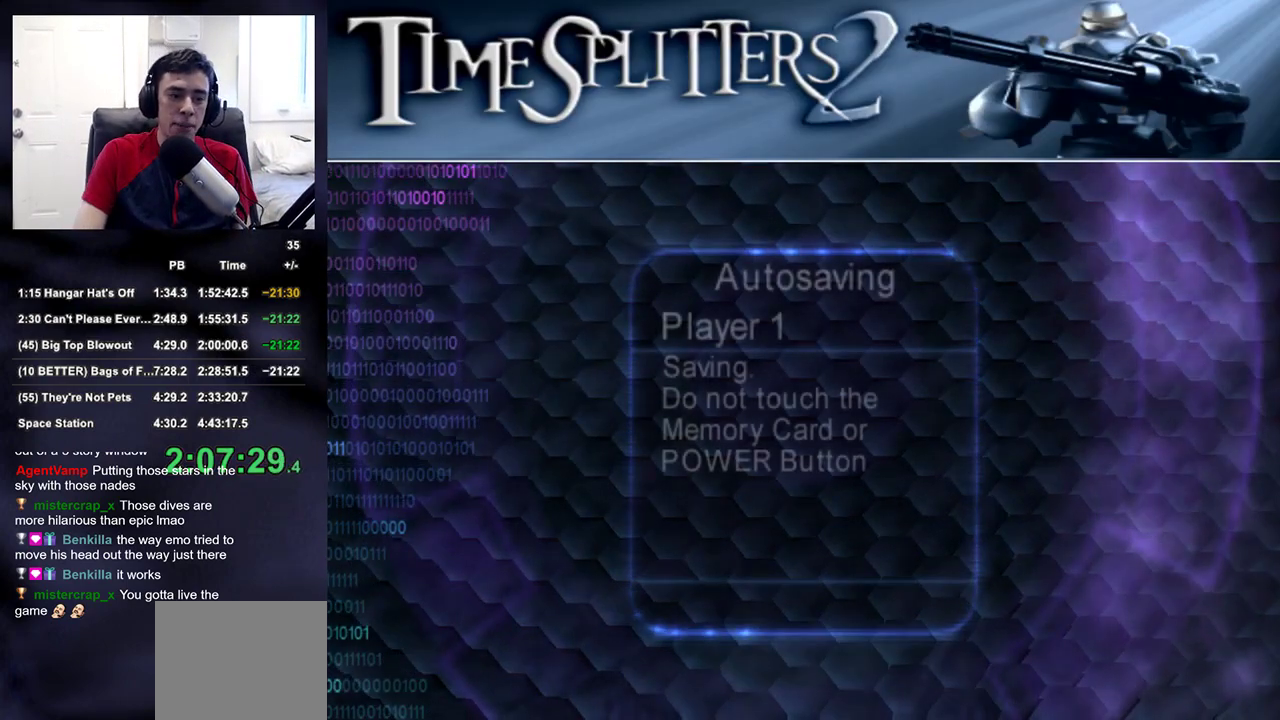
{"buttons": [], "left_stick": "center", "right_stick": "center", "events": [[17, "CROSS", "up"], [83, "CROSS", "down"], [150, "CROSS", "up"], [217, "CROSS", "down"], [267, "CROSS", "up"], [317, "CROSS", "down"], [417, "CROSS", "up"]]}
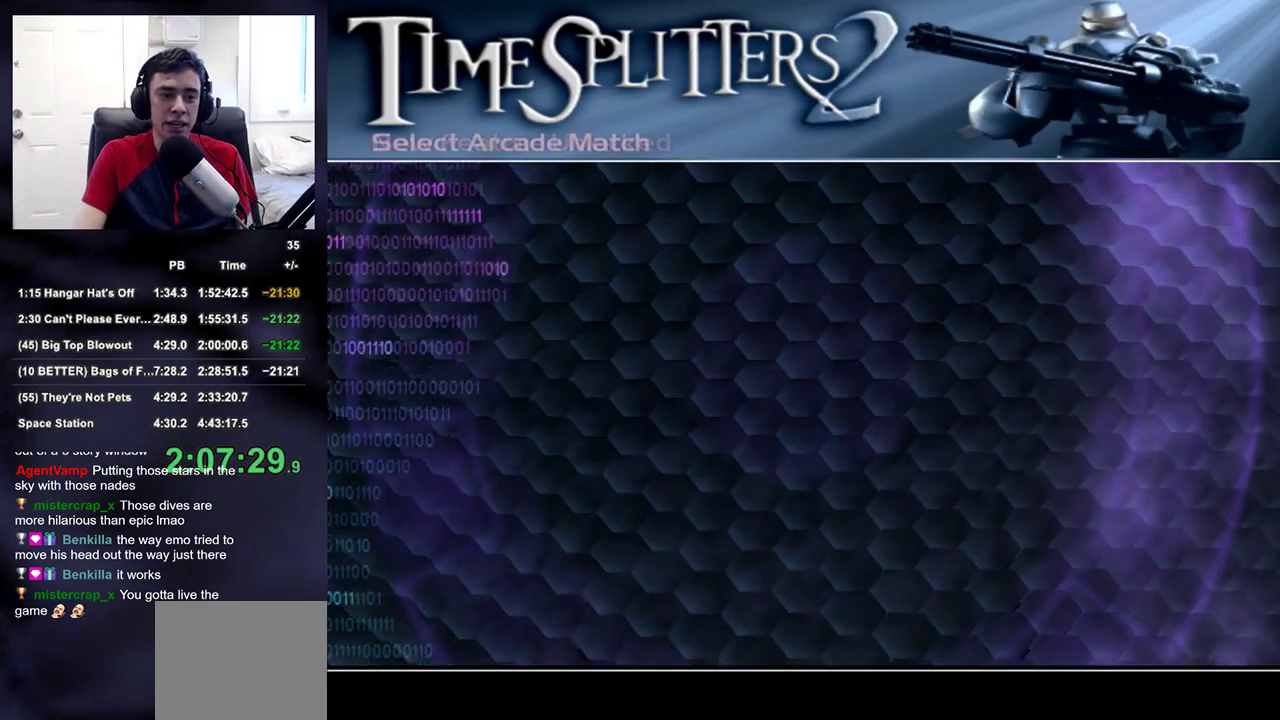
{"buttons": ["DPAD_DOWN"], "left_stick": "center", "right_stick": "center", "events": [[500, "DPAD_DOWN", "down"]]}
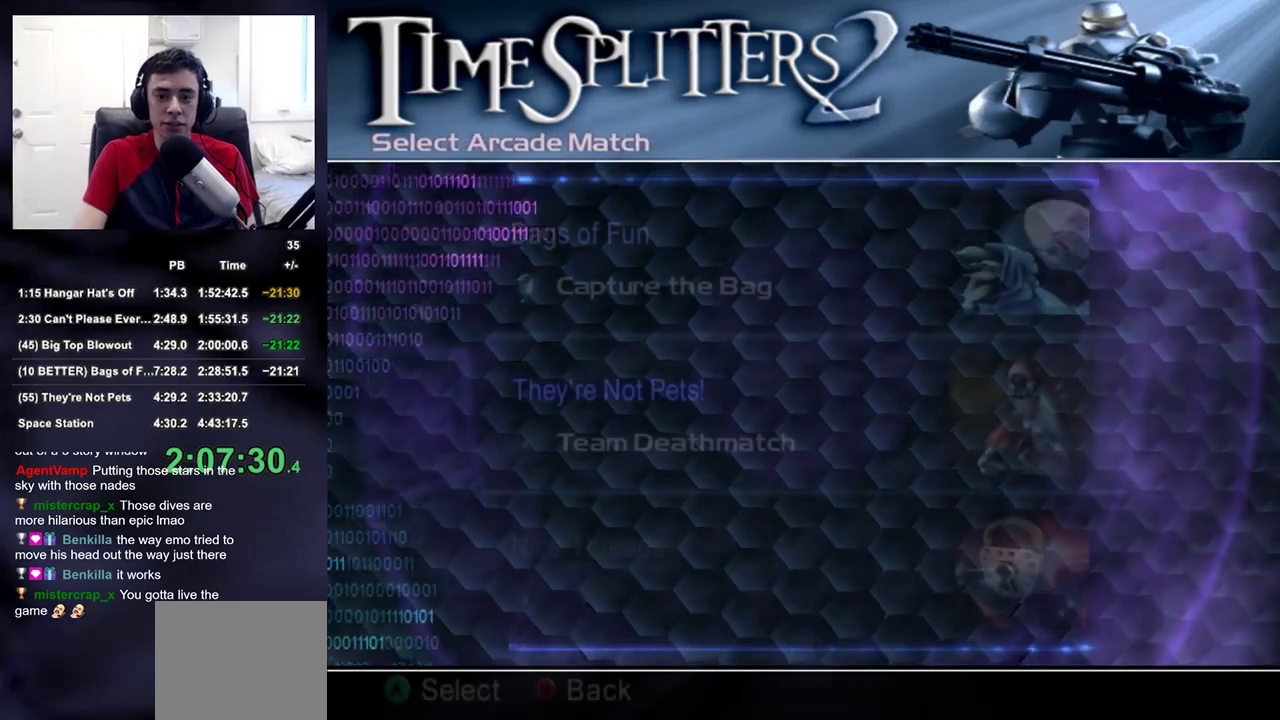
{"buttons": [], "left_stick": "center", "right_stick": "center", "events": [[67, "CROSS", "down"], [83, "DPAD_DOWN", "up"], [250, "CROSS", "up"], [300, "CROSS", "down"], [350, "CROSS", "up"], [417, "CROSS", "down"], [467, "CROSS", "up"]]}
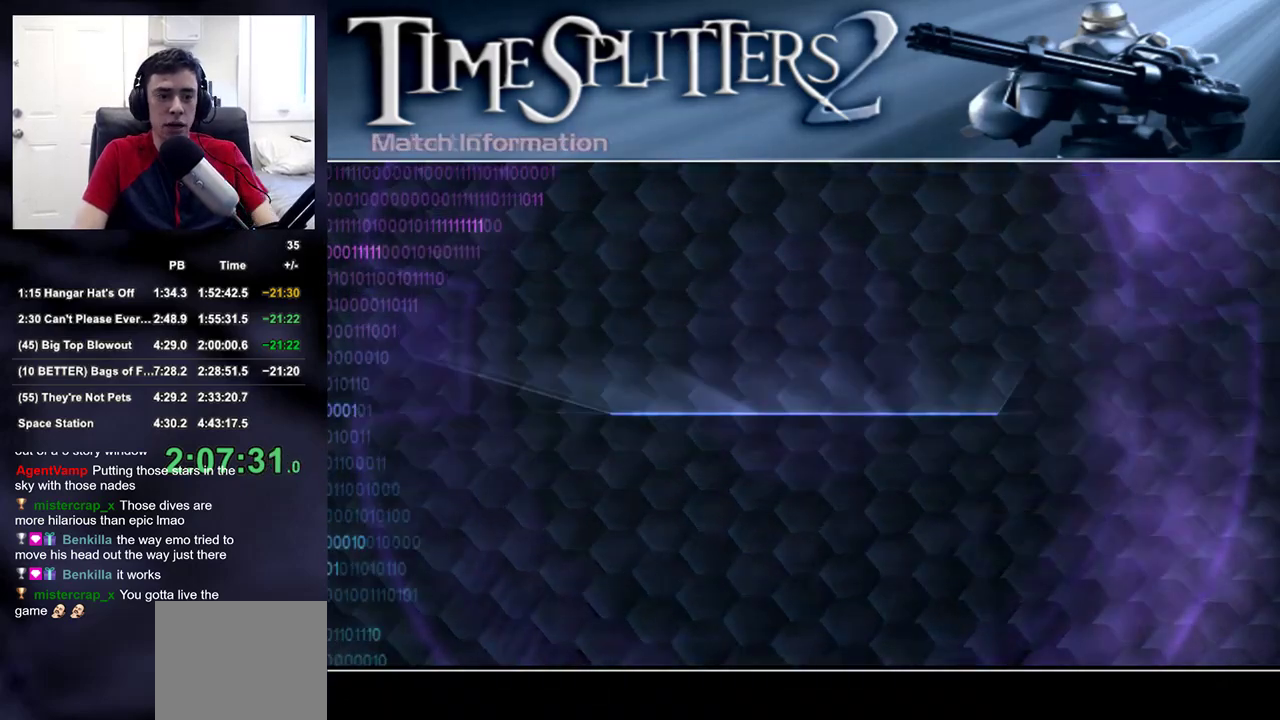
{"buttons": ["CROSS"], "left_stick": "center", "right_stick": "center", "events": [[50, "CROSS", "down"], [133, "CROSS", "up"], [200, "CROSS", "down"], [267, "CROSS", "up"], [350, "CROSS", "down"], [400, "CROSS", "up"], [483, "CROSS", "down"]]}
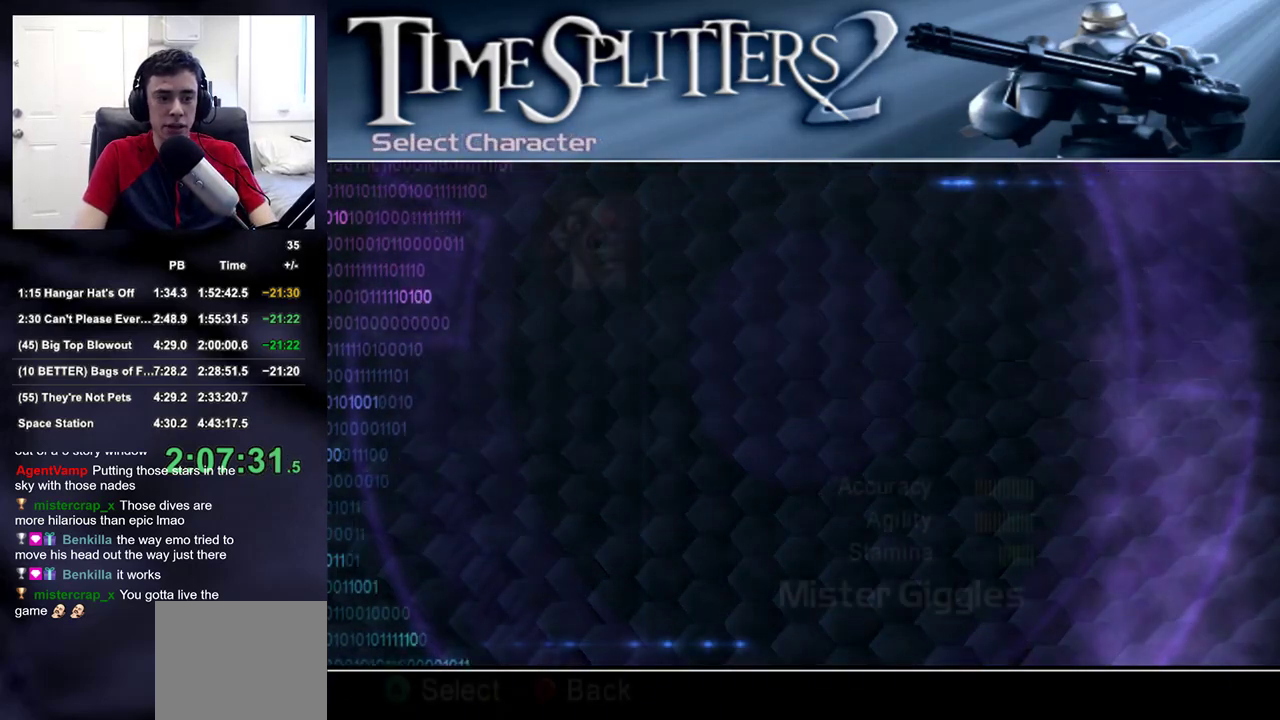
{"buttons": [], "left_stick": "center", "right_stick": "center", "events": [[67, "CROSS", "up"], [133, "CROSS", "down"], [200, "CROSS", "up"], [267, "CROSS", "down"], [350, "CROSS", "up"], [400, "CROSS", "down"], [483, "CROSS", "up"]]}
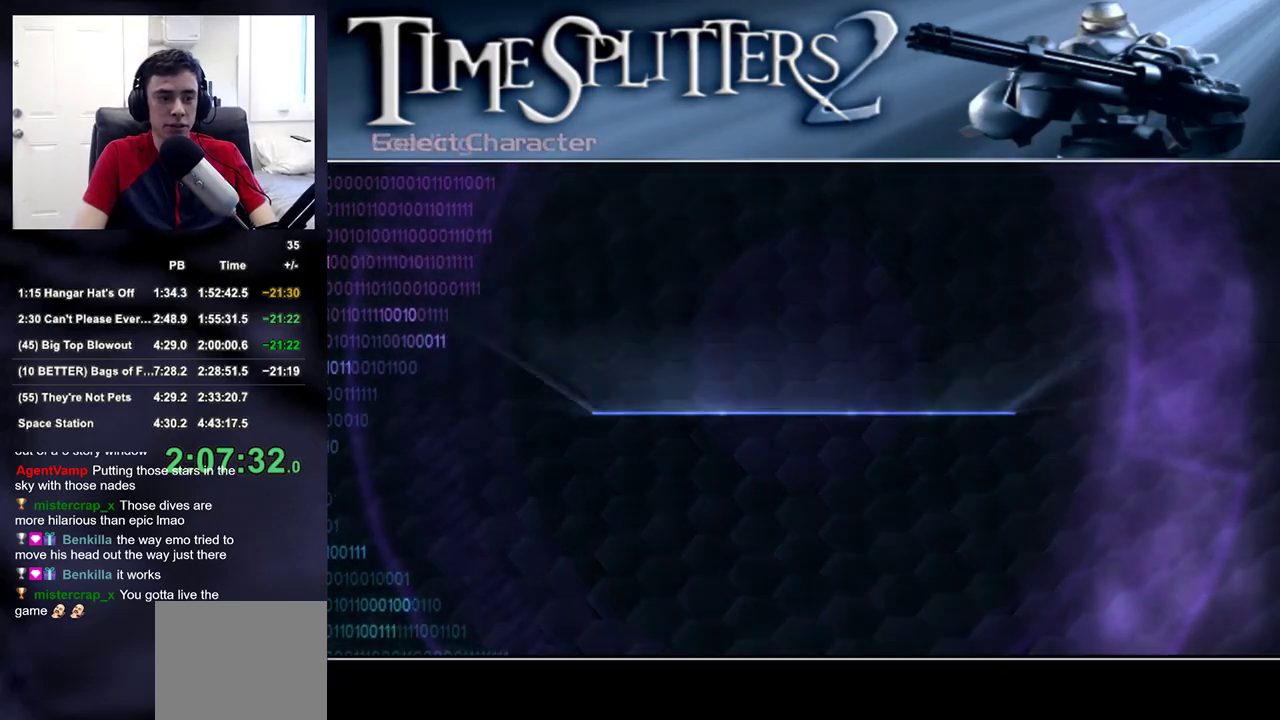
{"buttons": [], "left_stick": "center", "right_stick": "center", "events": [[33, "CROSS", "down"], [83, "CROSS", "up"]]}